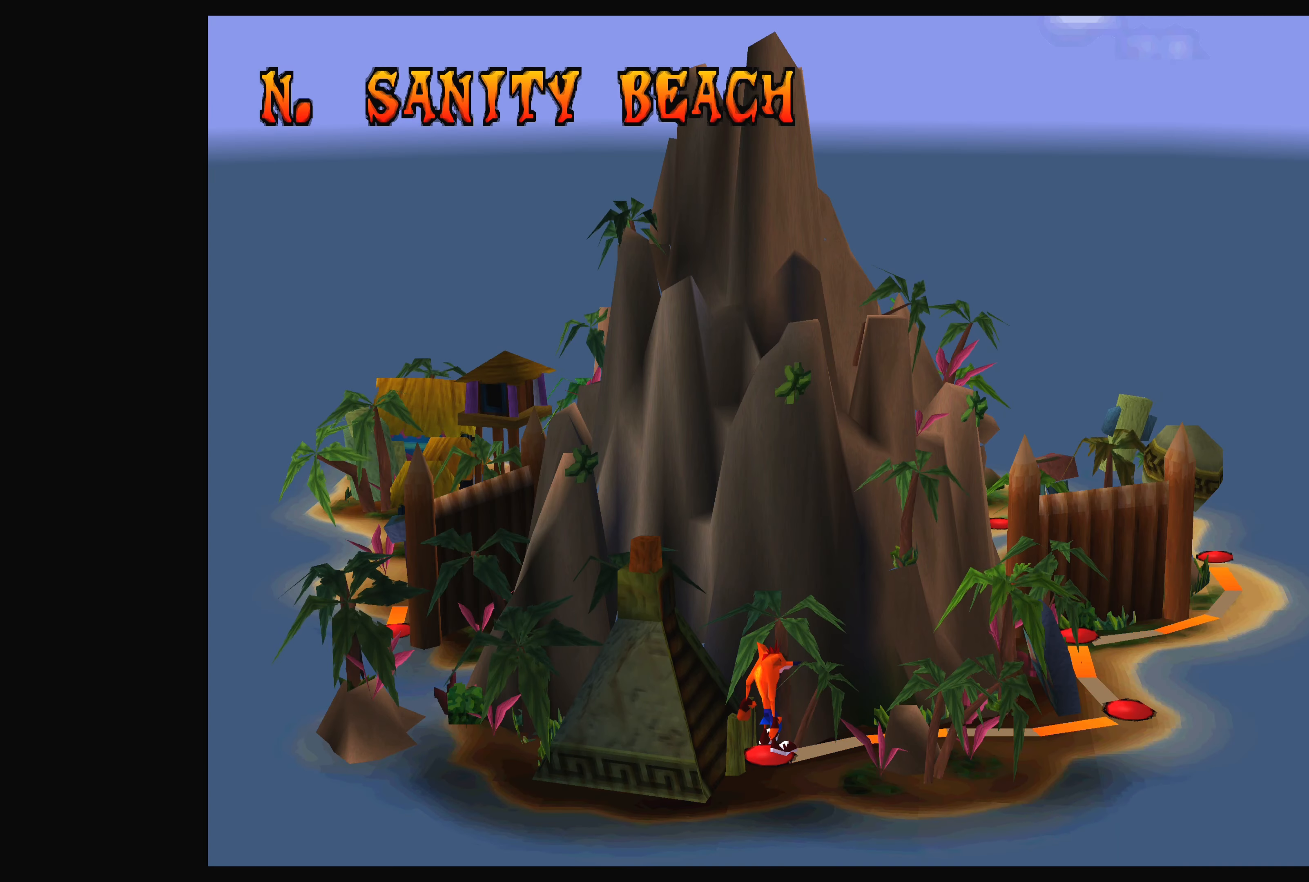
Gameplay with a controller (PlayStation layout); each line is a JSON object with the inputs held at the frame after it. "events" lists button and stick changes between this image and that frame as [ms after this image, input, new state], when the widget could be followed in between. Not read: L2 L3 R2 R3 right_stick.
{"buttons": [], "left_stick": "right", "events": [[283, "left_stick", "right"]]}
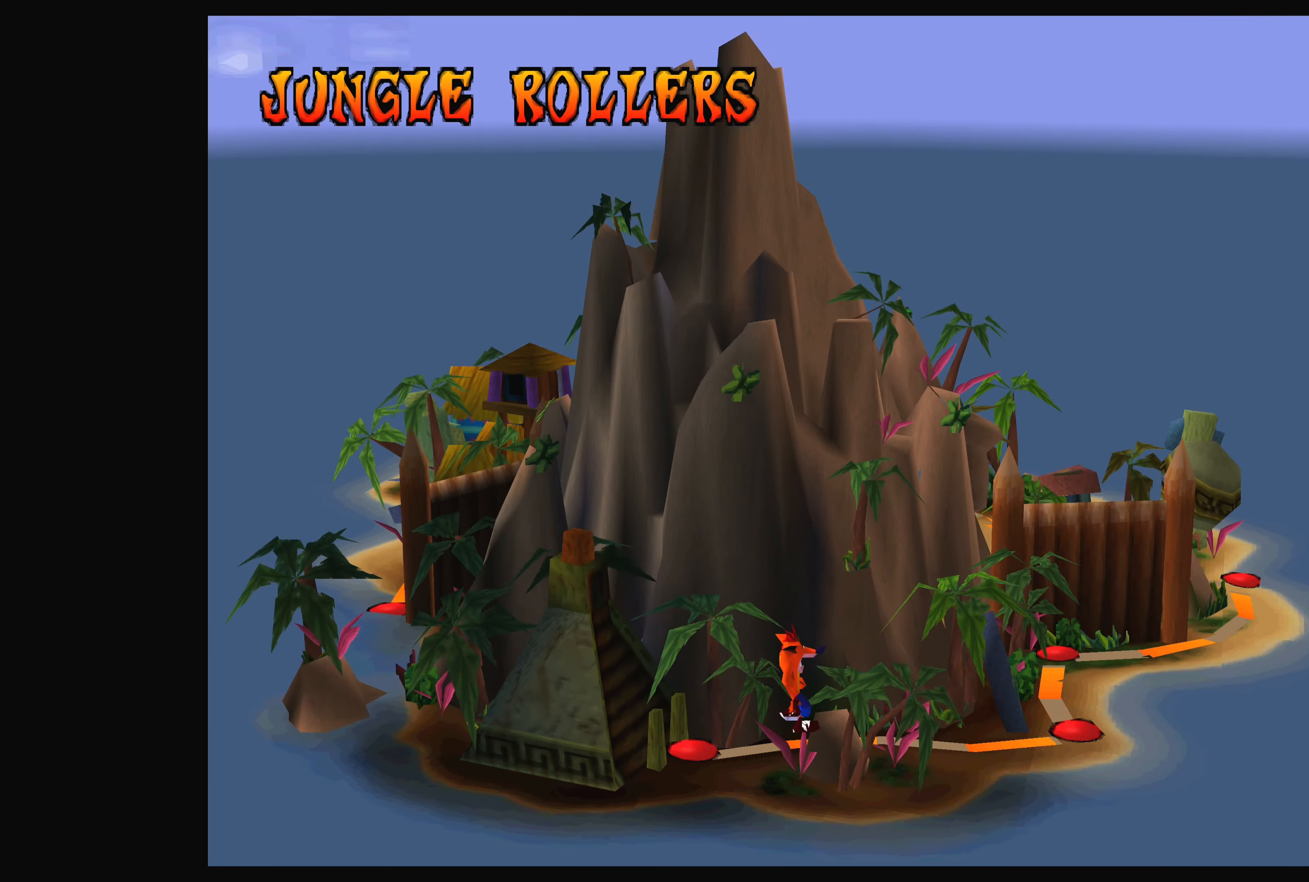
{"buttons": [], "left_stick": "right", "events": []}
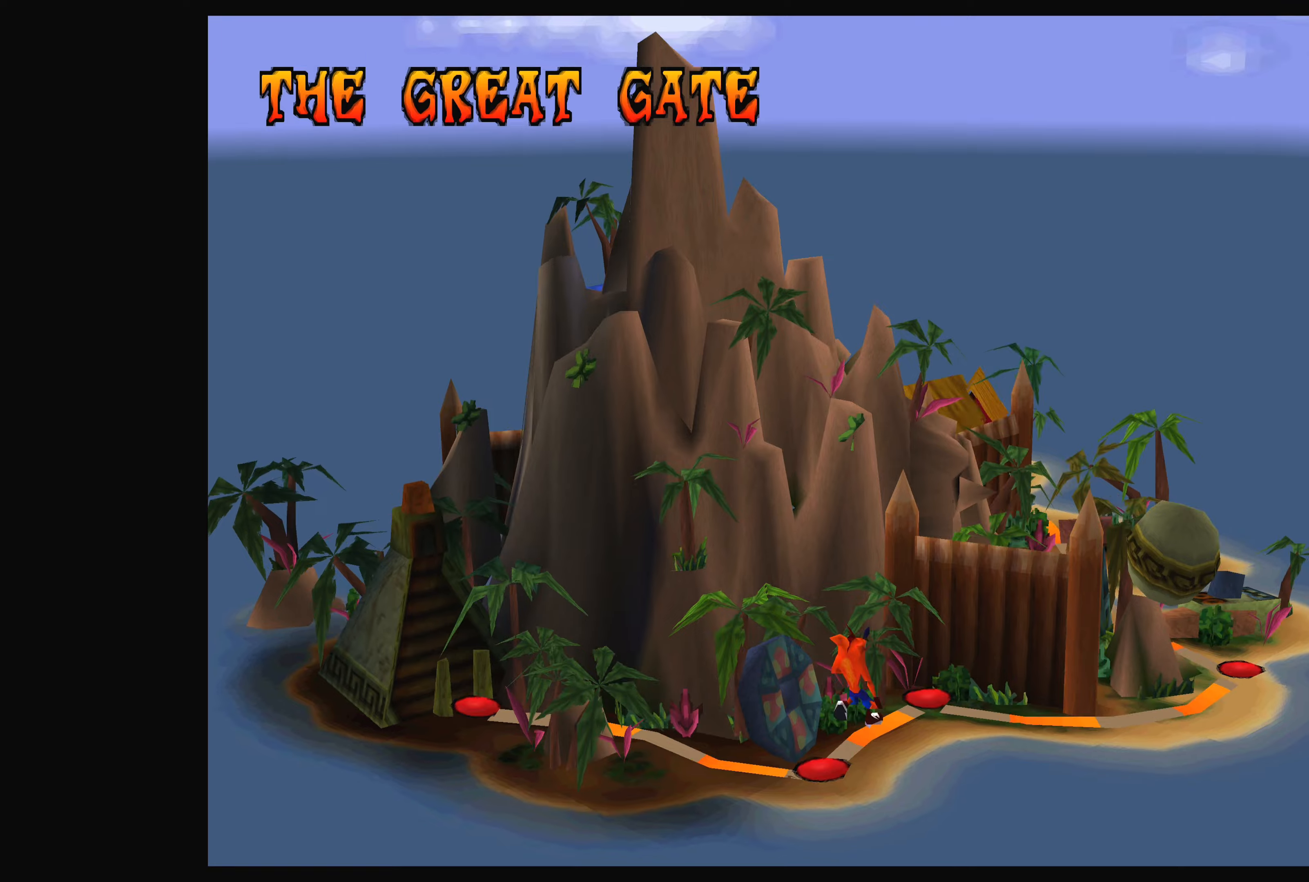
{"buttons": [], "left_stick": "right", "events": []}
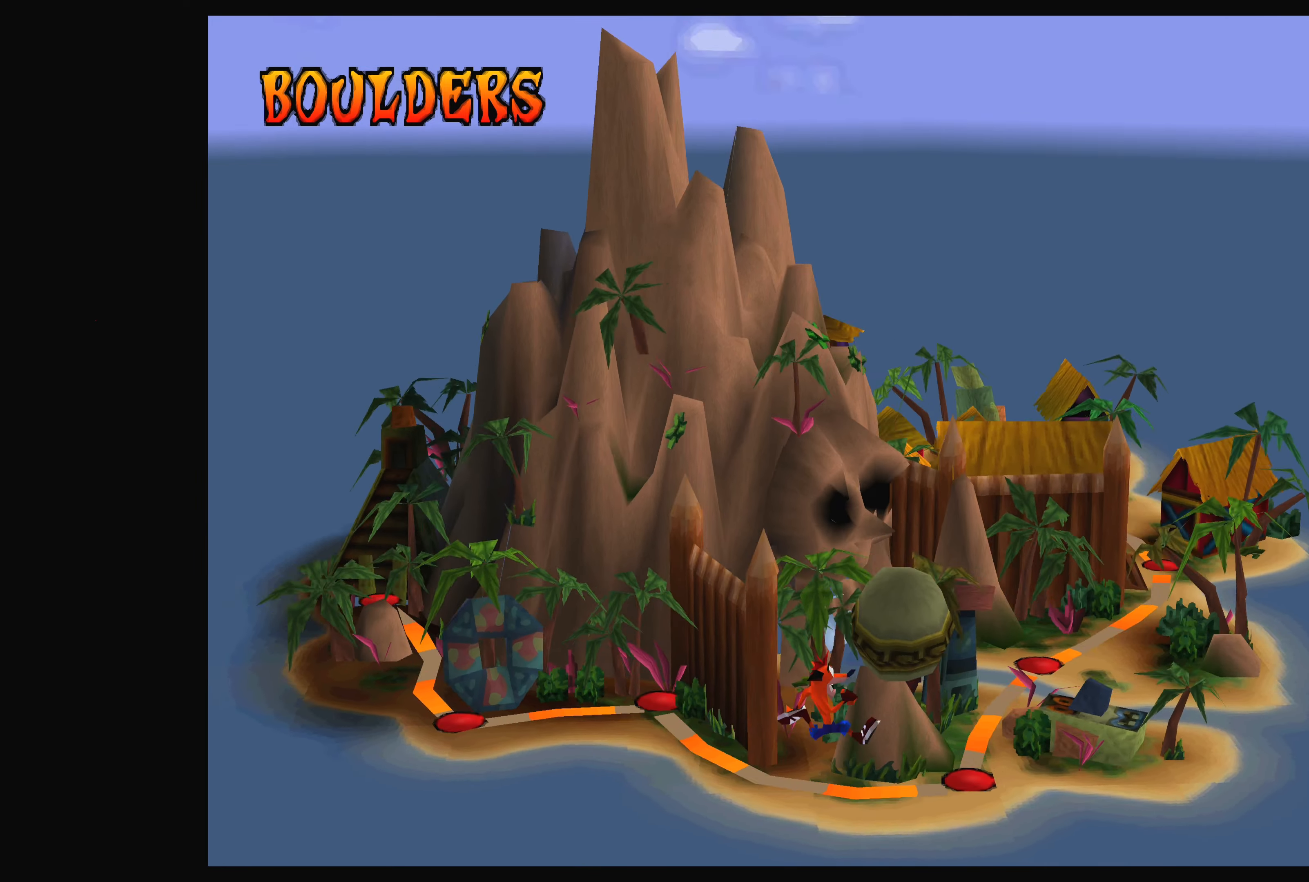
{"buttons": [], "left_stick": "right", "events": []}
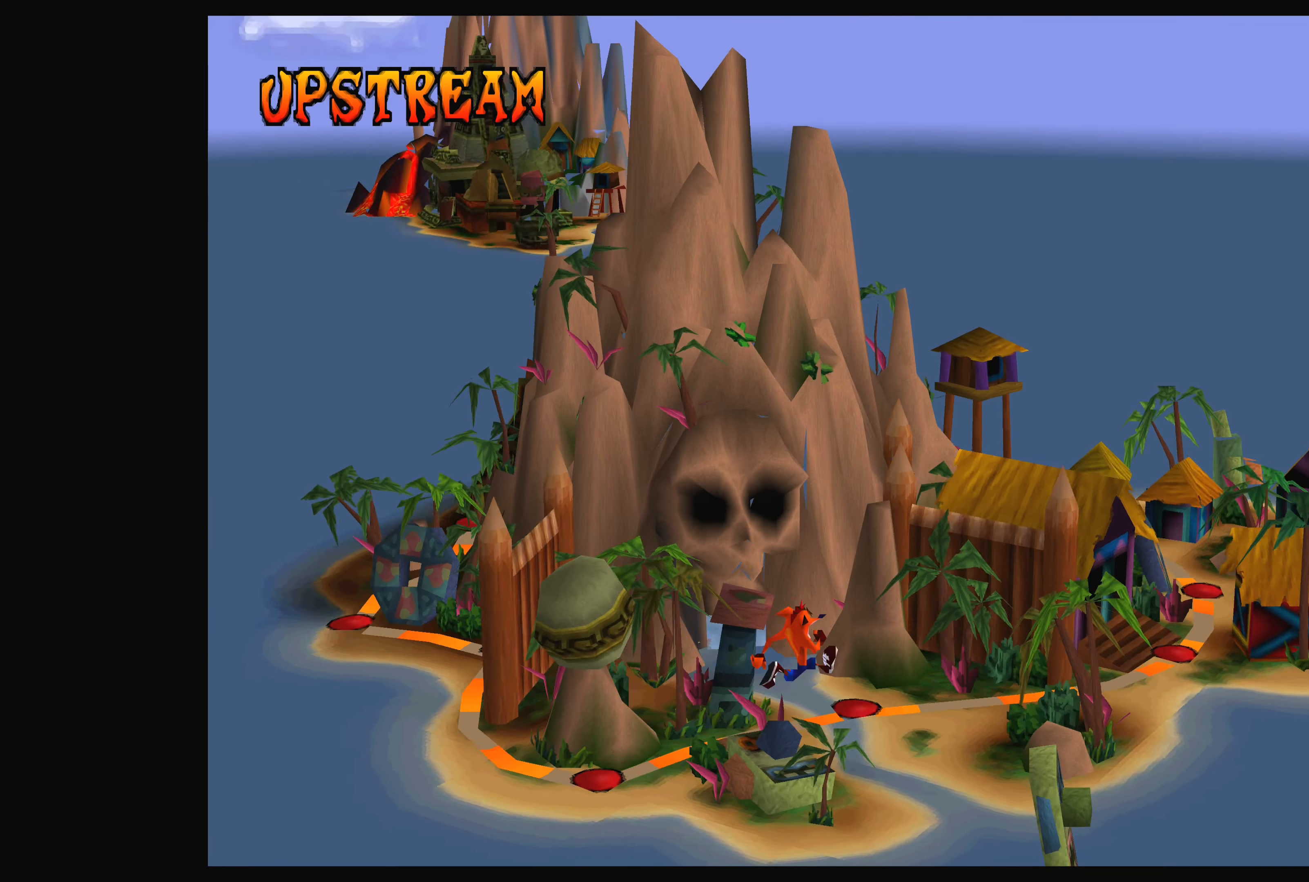
{"buttons": [], "left_stick": "right", "events": []}
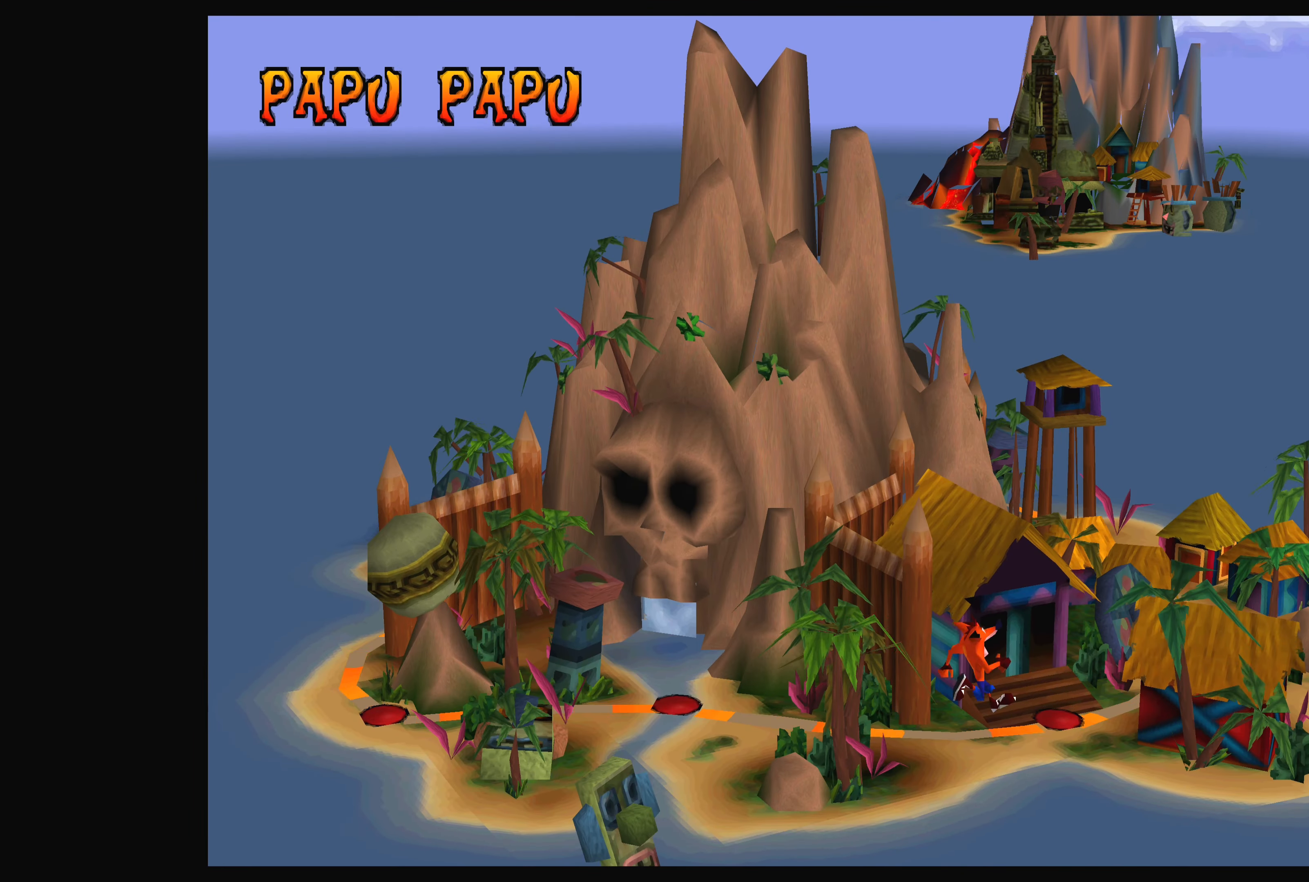
{"buttons": [], "left_stick": "right", "events": []}
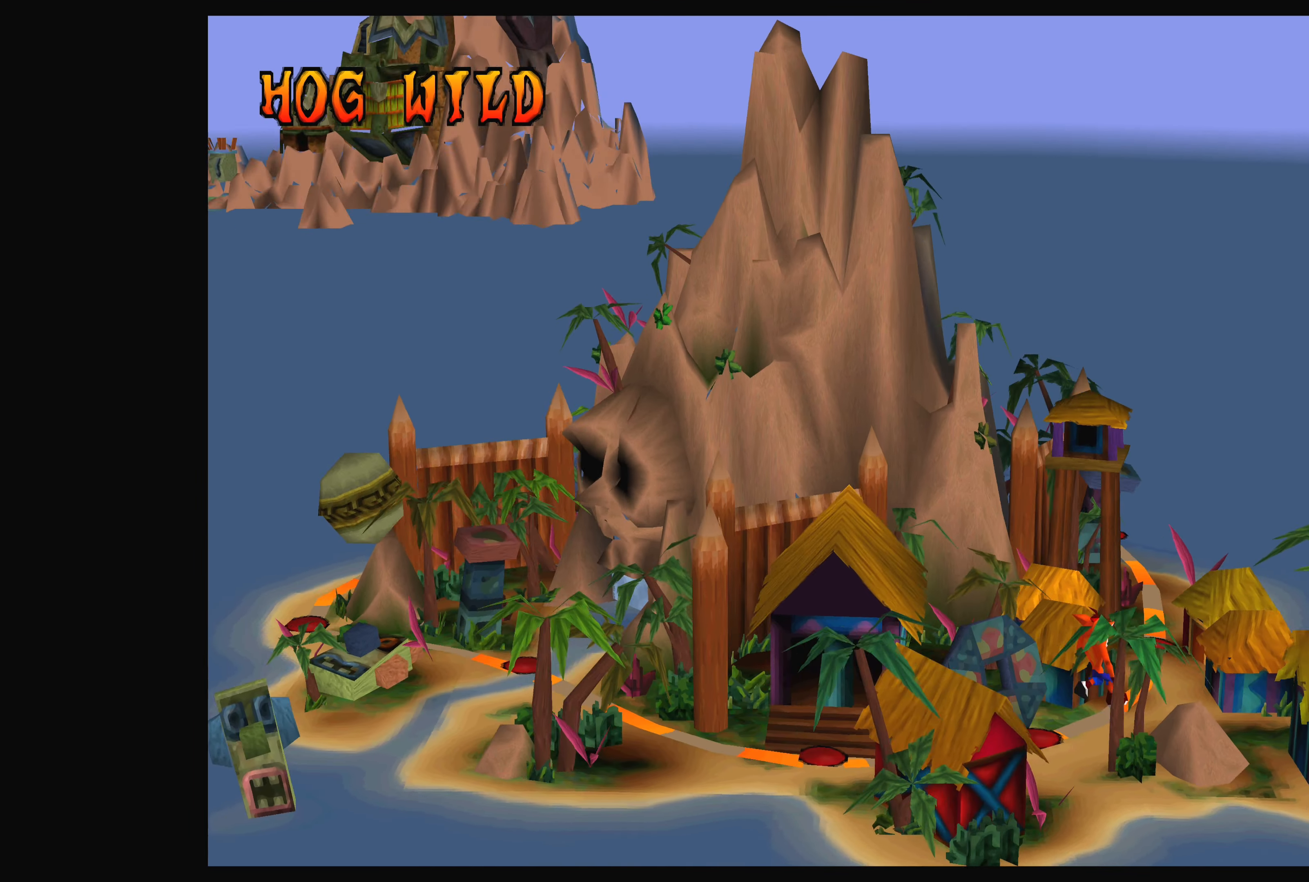
{"buttons": [], "left_stick": "right", "events": []}
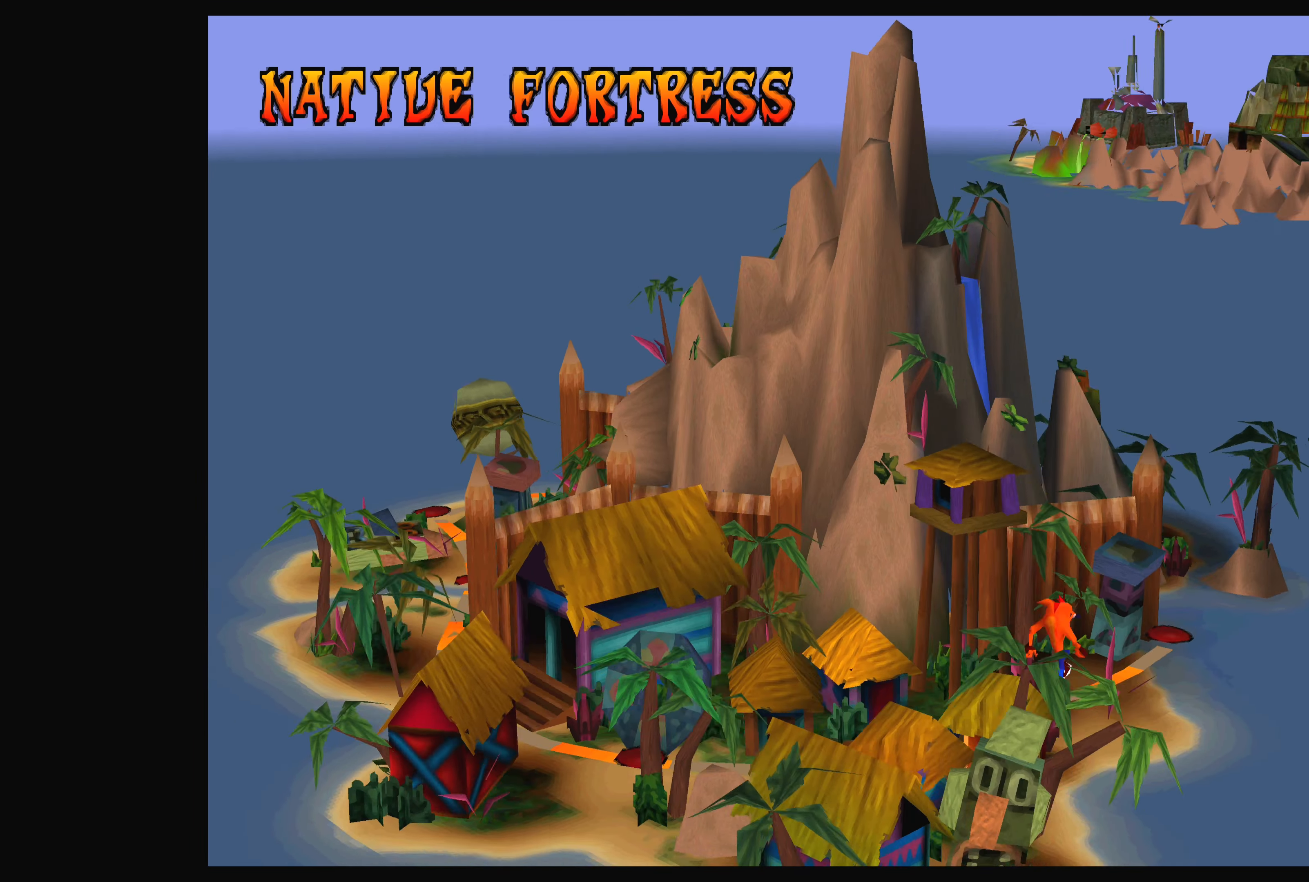
{"buttons": [], "left_stick": "right", "events": []}
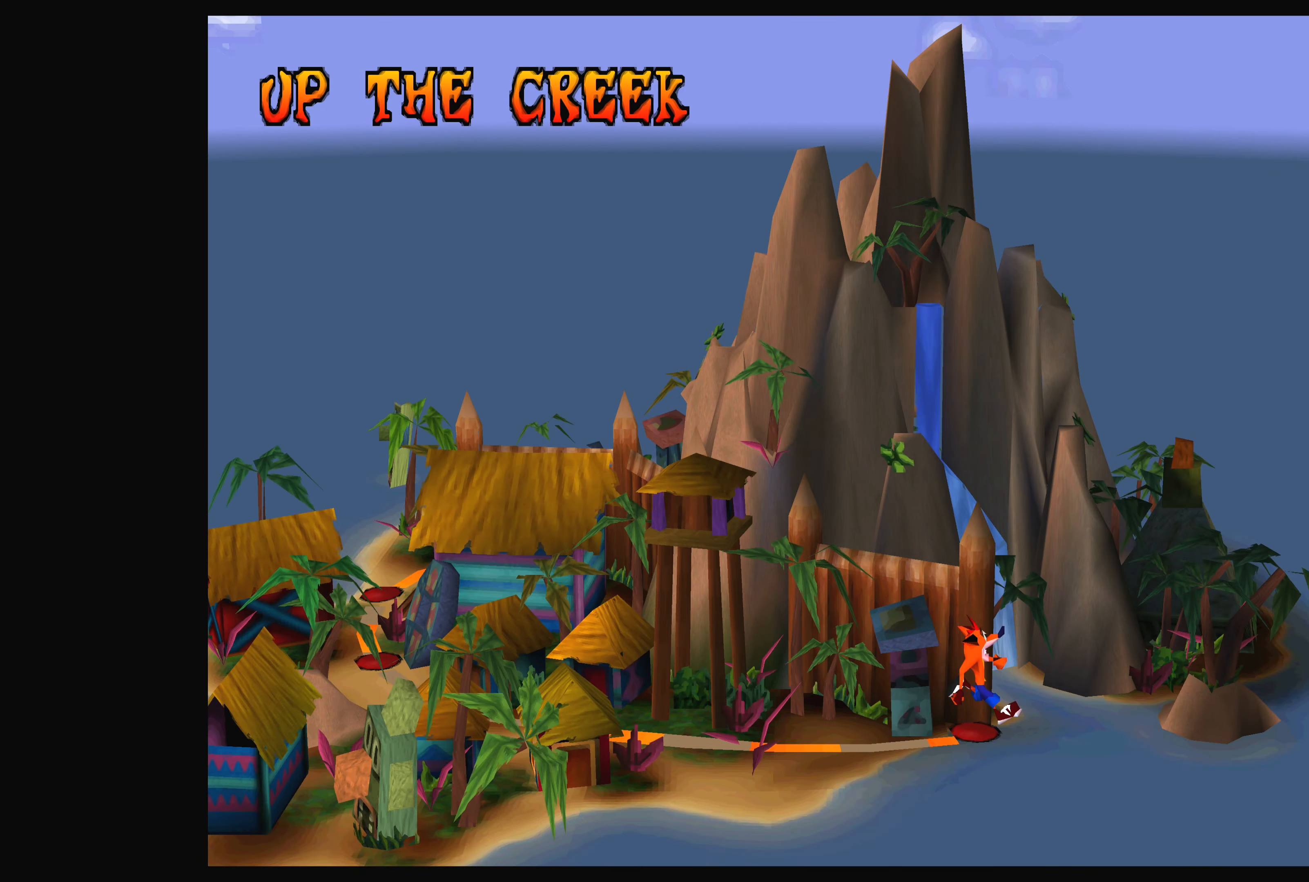
{"buttons": [], "left_stick": "center", "events": [[500, "left_stick", "center"]]}
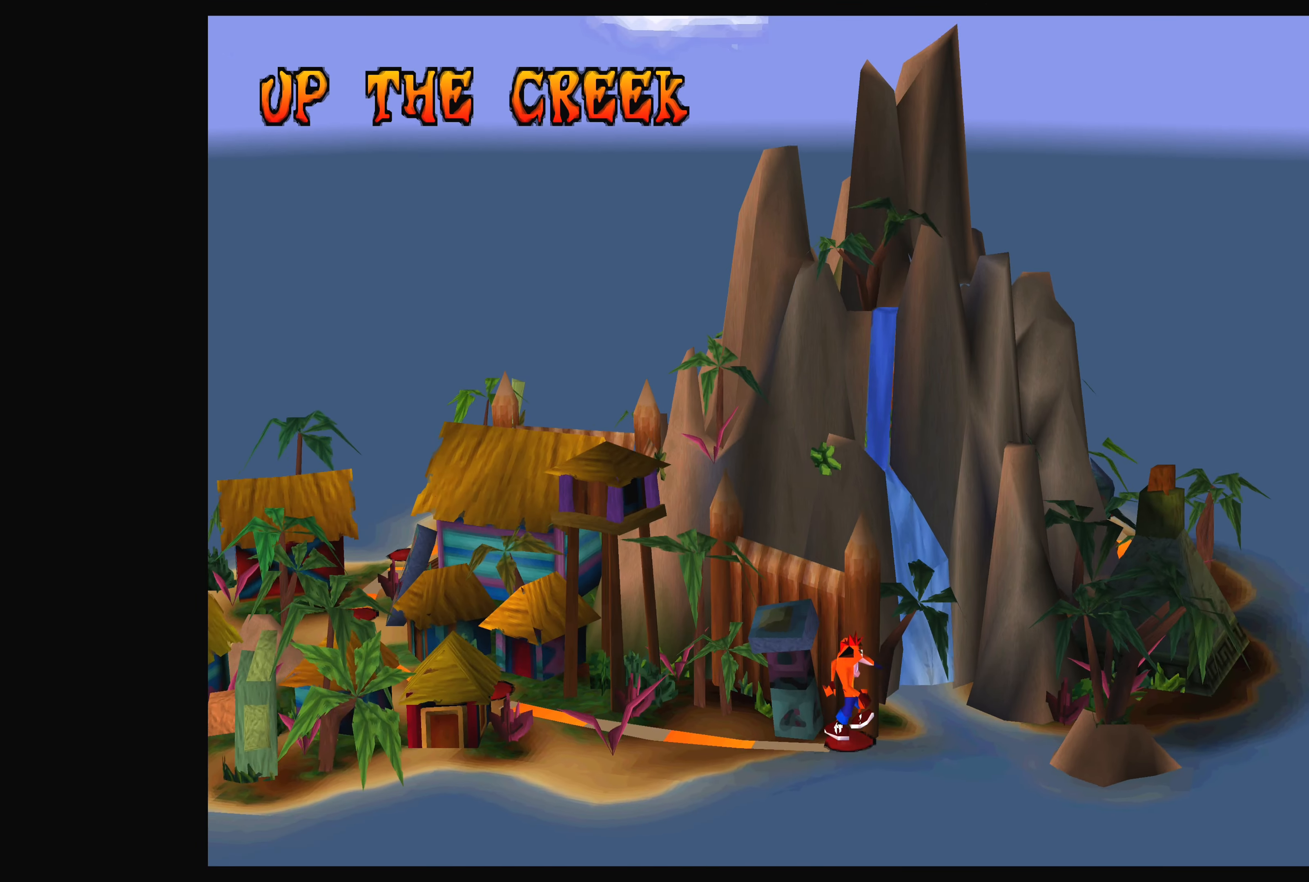
{"buttons": [], "left_stick": "center", "events": []}
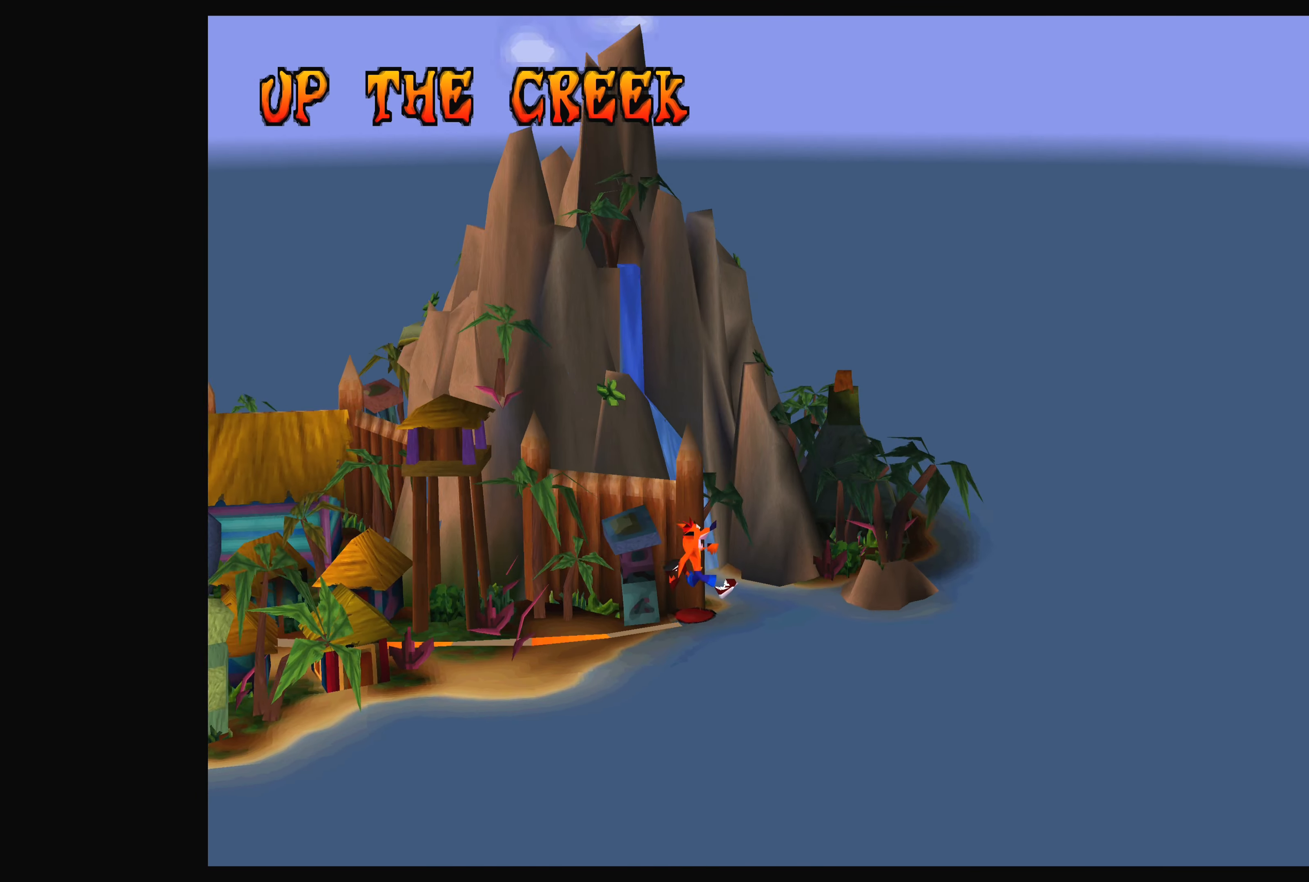
{"buttons": [], "left_stick": "center", "events": []}
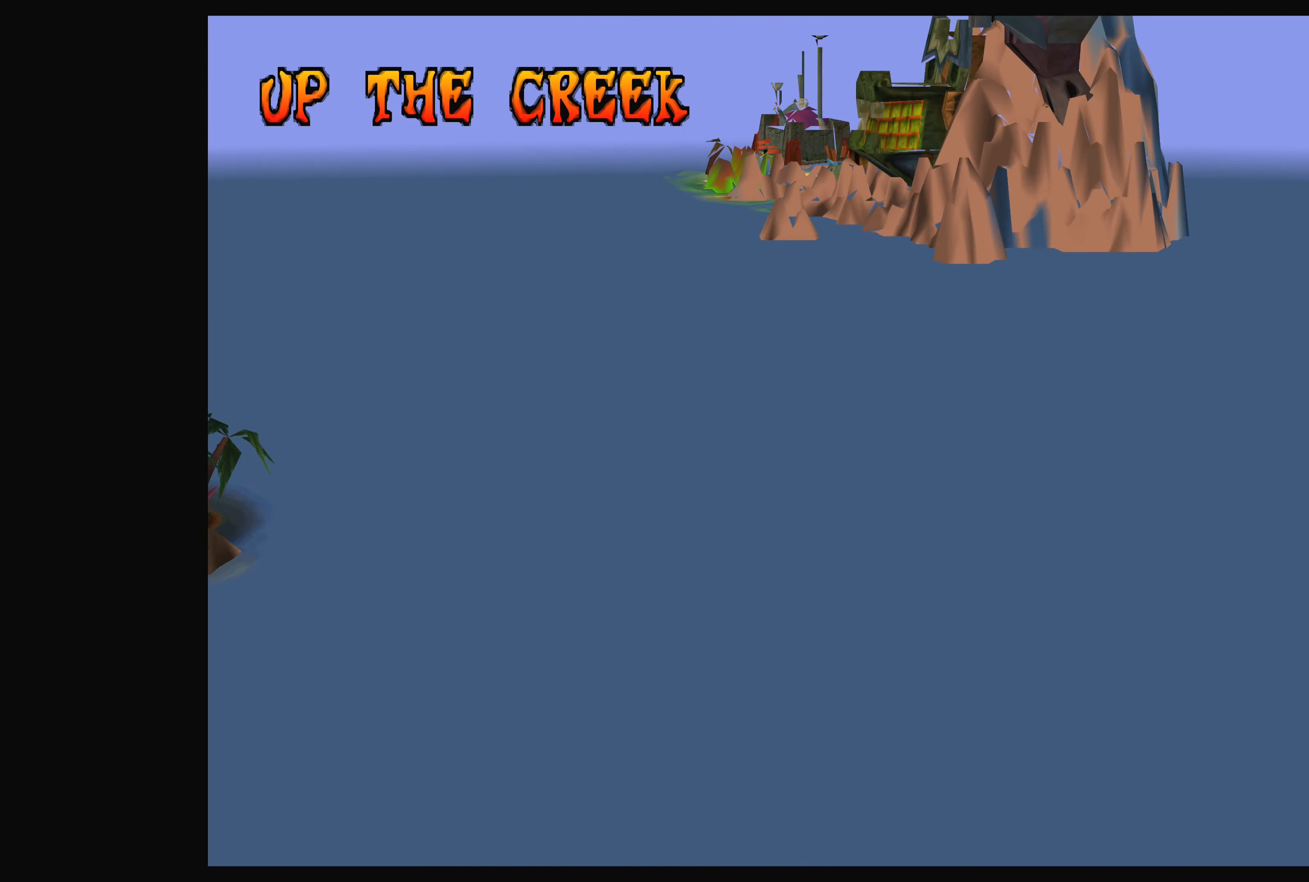
{"buttons": [], "left_stick": "center", "events": []}
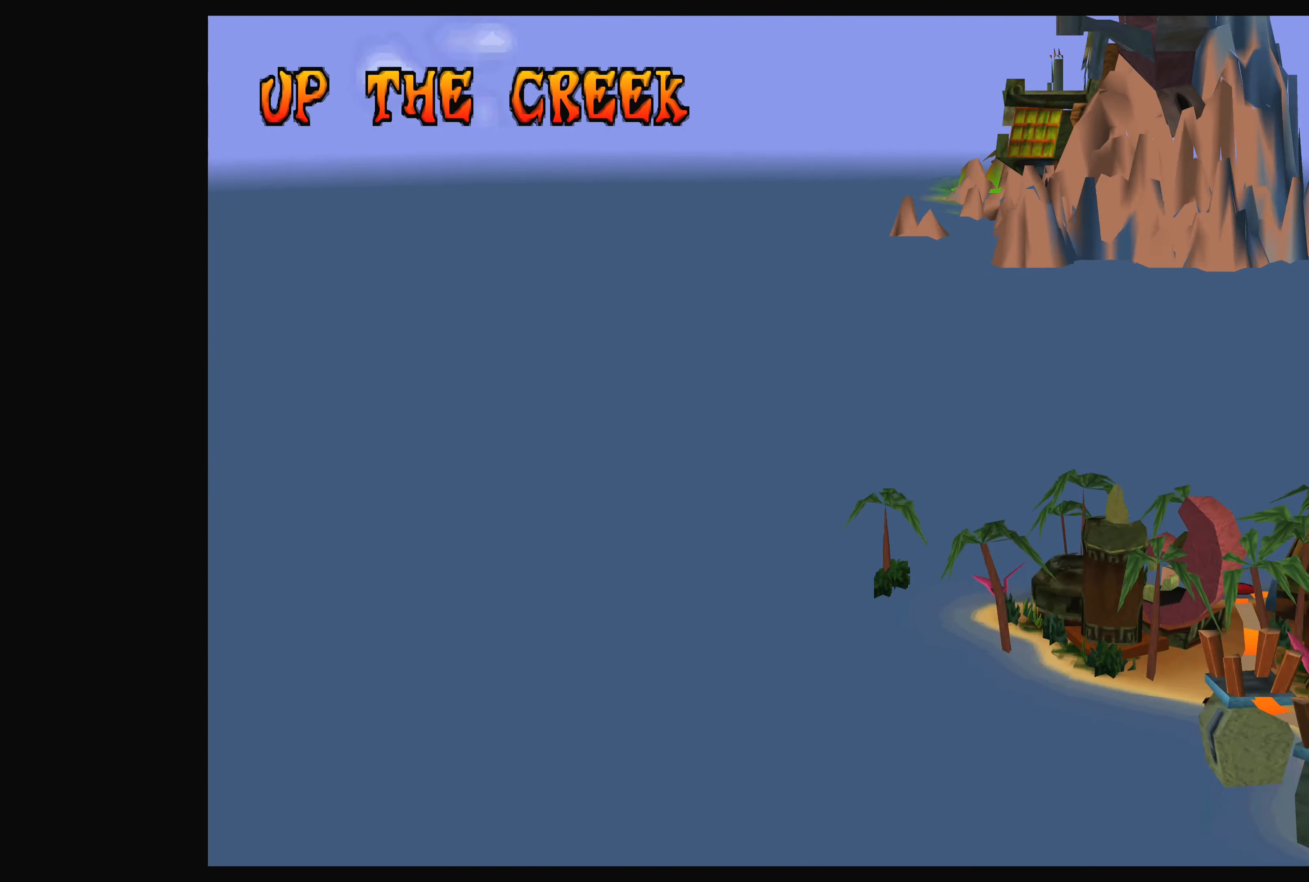
{"buttons": [], "left_stick": "center", "events": []}
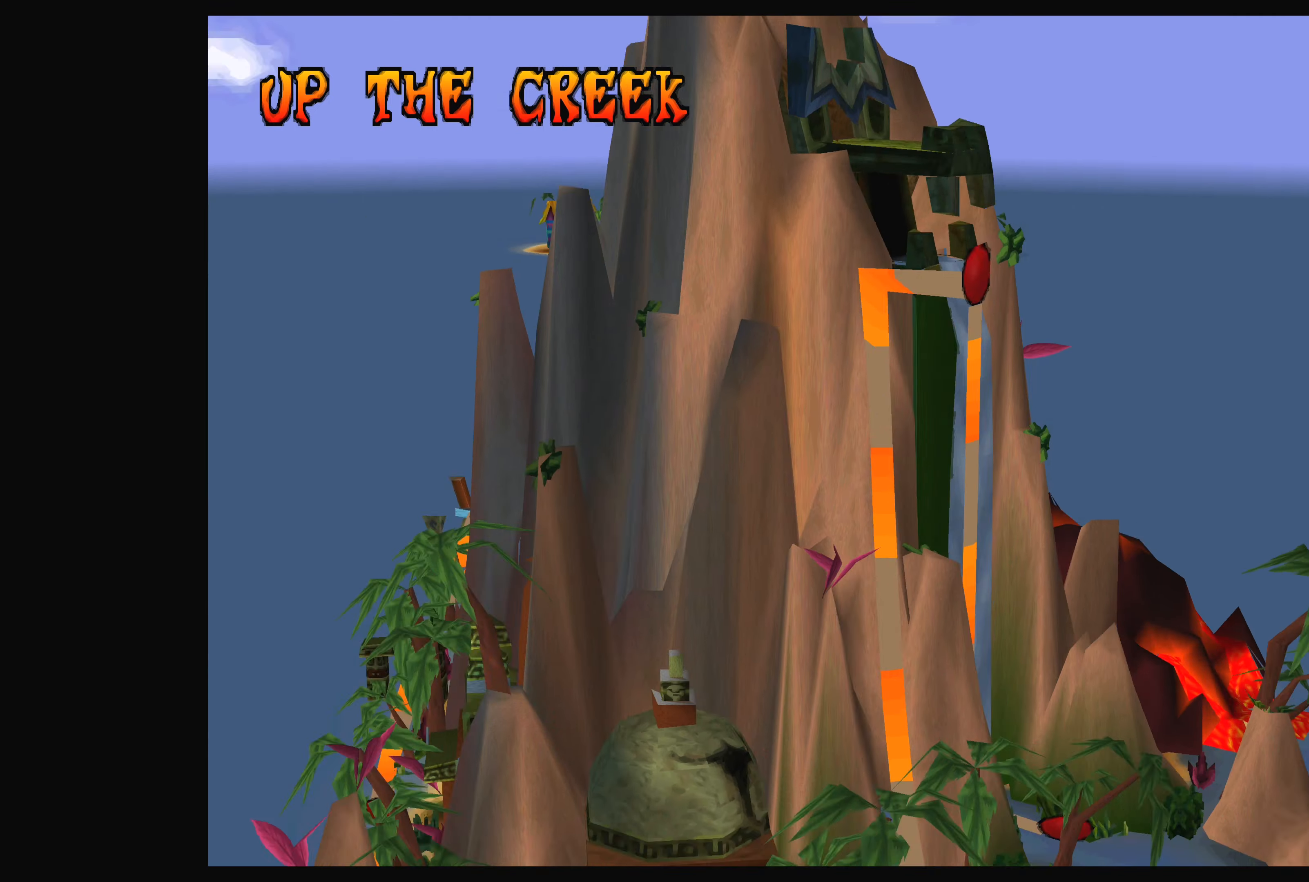
{"buttons": [], "left_stick": "center", "events": []}
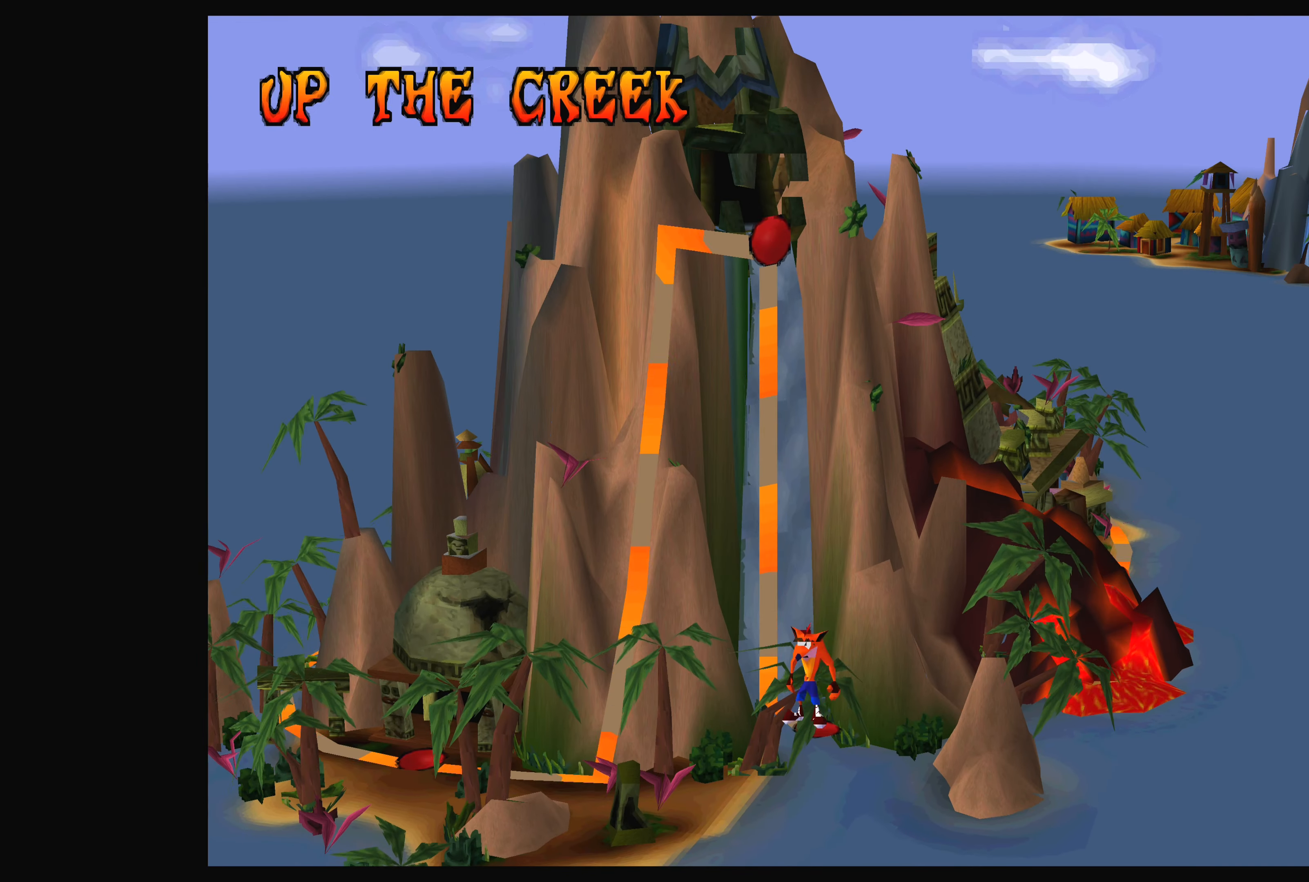
{"buttons": [], "left_stick": "left", "events": [[416, "left_stick", "left"]]}
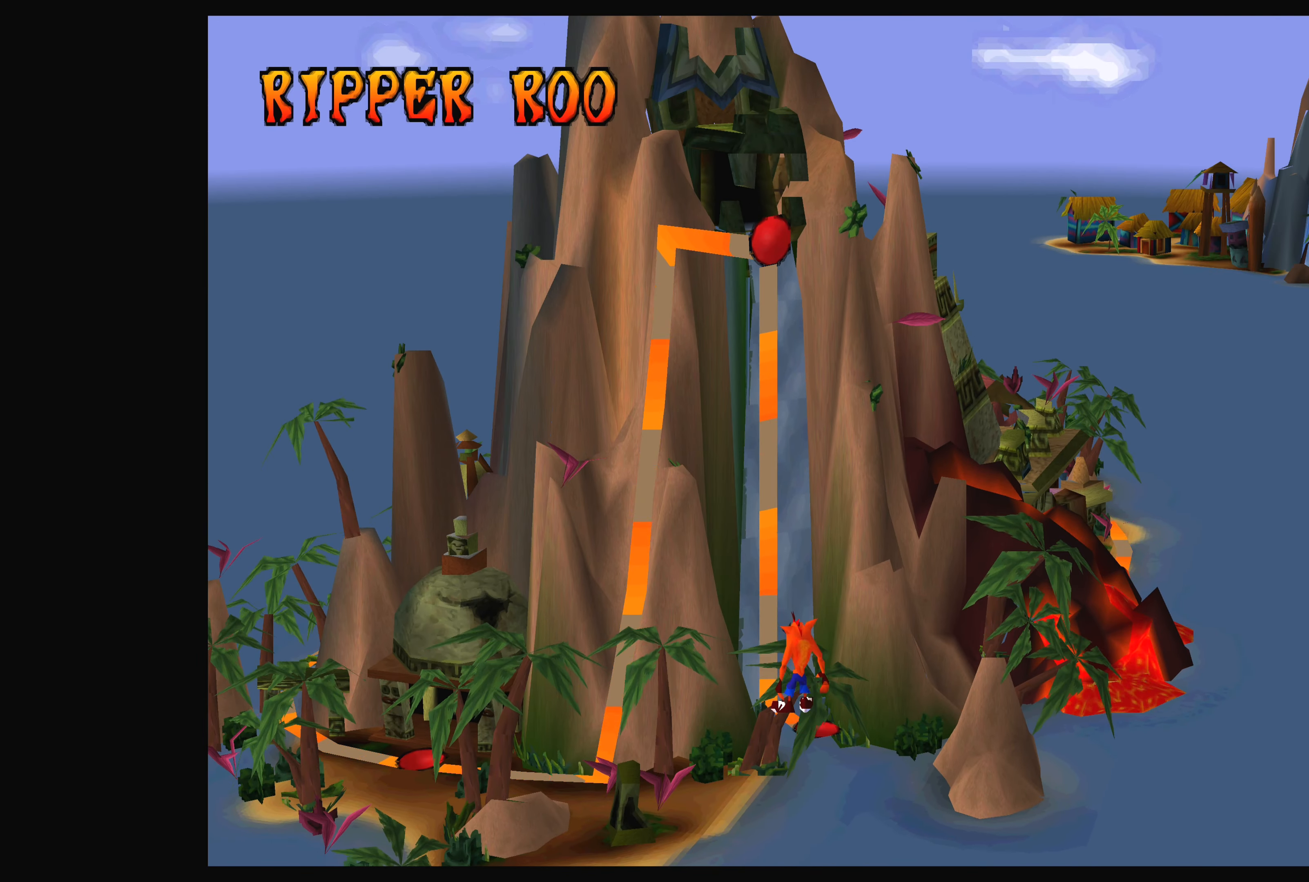
{"buttons": [], "left_stick": "left", "events": []}
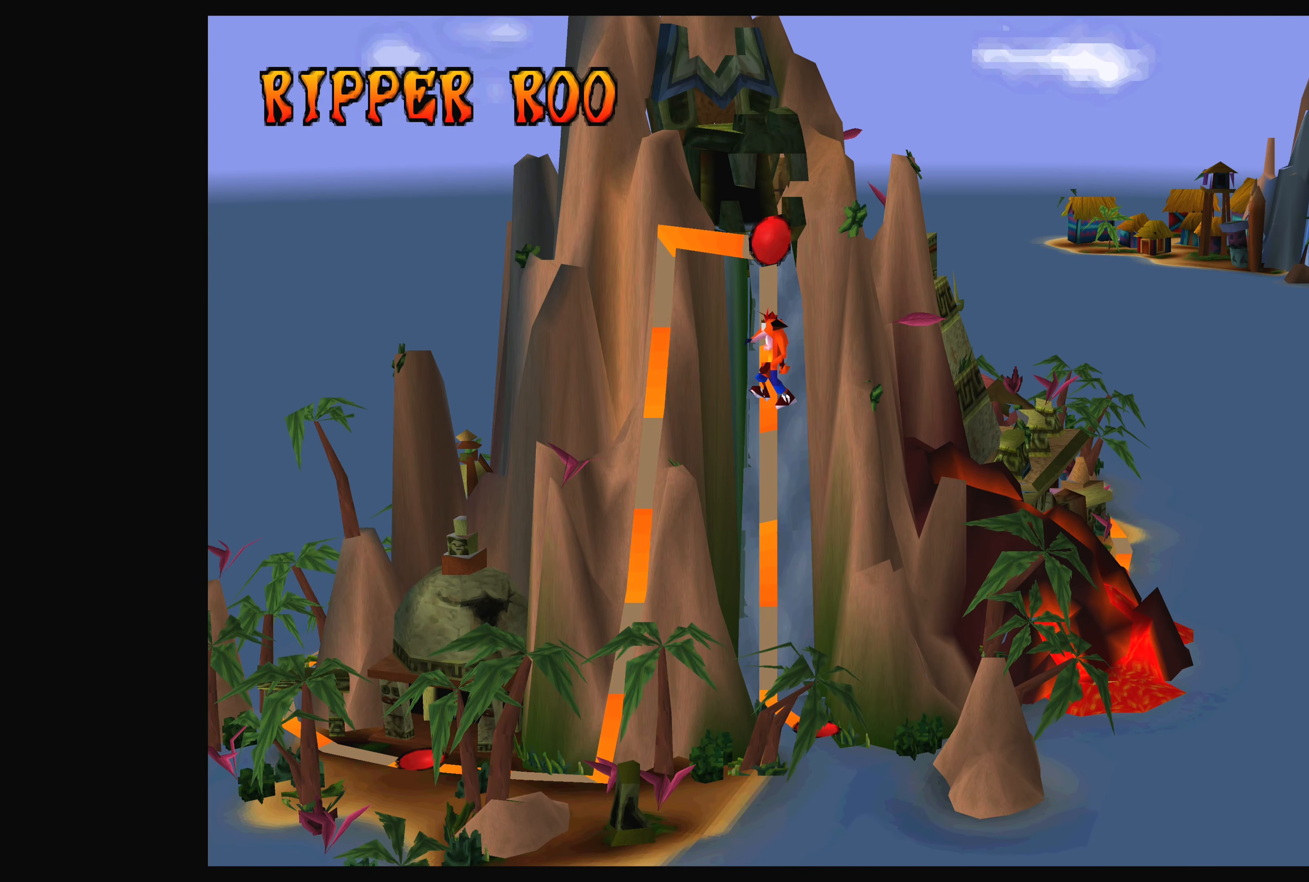
{"buttons": [], "left_stick": "left", "events": []}
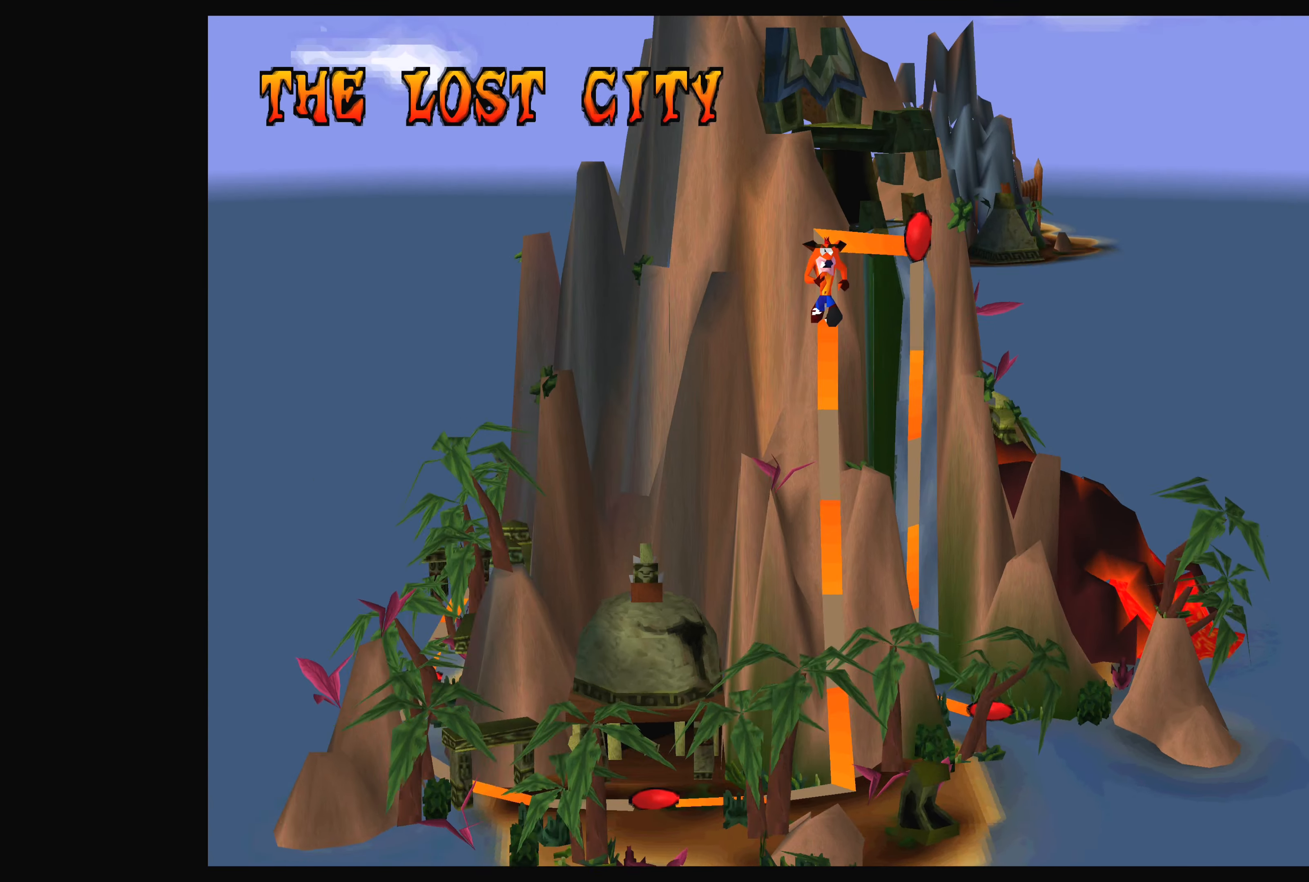
{"buttons": [], "left_stick": "left", "events": []}
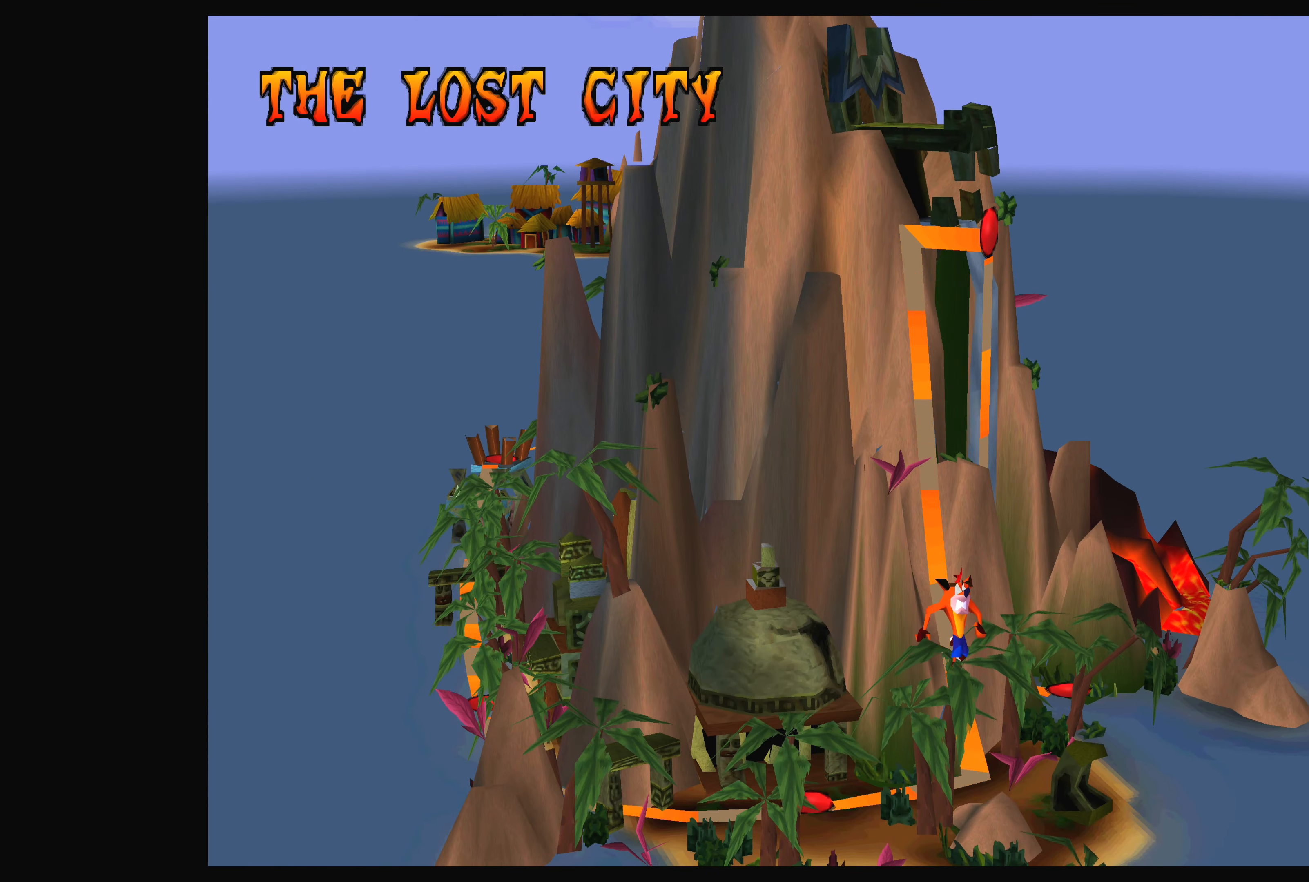
{"buttons": [], "left_stick": "left", "events": []}